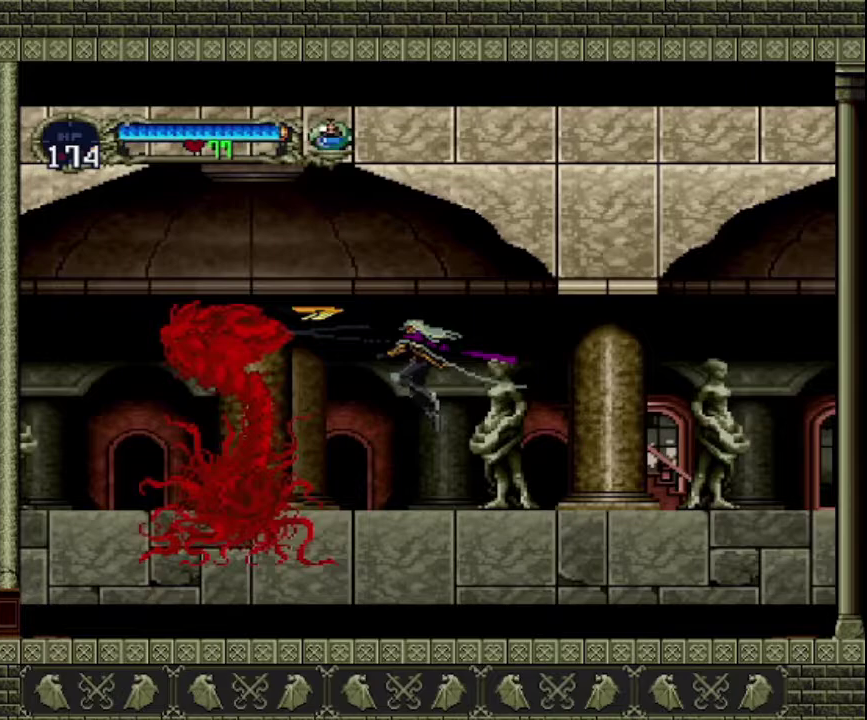
Gameplay with a controller (PlayStation layout); each line is a JSON object with the inputs held at the frame after it. "events" lists button and stick changes between this image and that frame as [ms after this image, input, new state], when the widget could be followed in between. This overlay highlights the sticks when they move; stick clicks (L3 R3) are not distinguishable. Not read: L3 R3 right_stick.
{"buttons": [], "left_stick": "right", "events": [[33, "CROSS", "up"], [33, "SQUARE", "up"], [233, "left_stick", "right"]]}
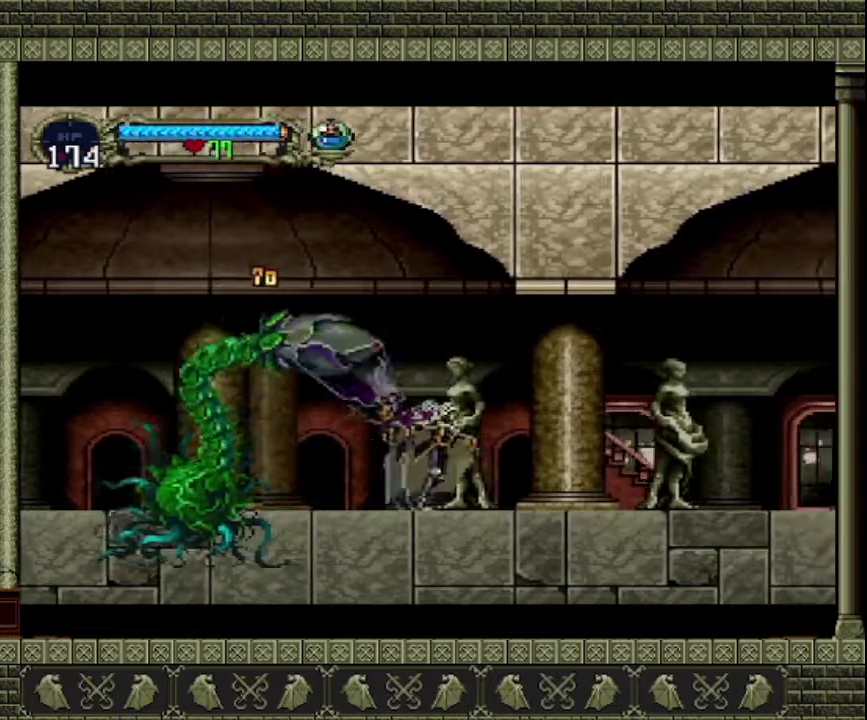
{"buttons": [], "left_stick": "right", "events": [[67, "left_stick", "left"], [100, "CROSS", "down"], [200, "SQUARE", "down"], [233, "left_stick", "right"], [300, "CROSS", "up"], [300, "SQUARE", "up"]]}
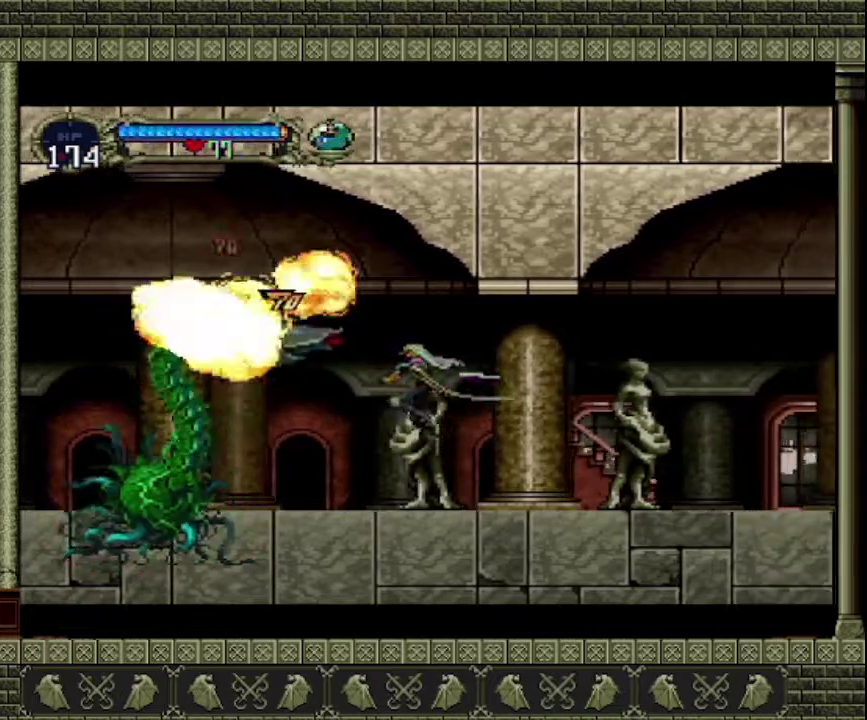
{"buttons": [], "left_stick": "left", "events": [[133, "left_stick", "left"]]}
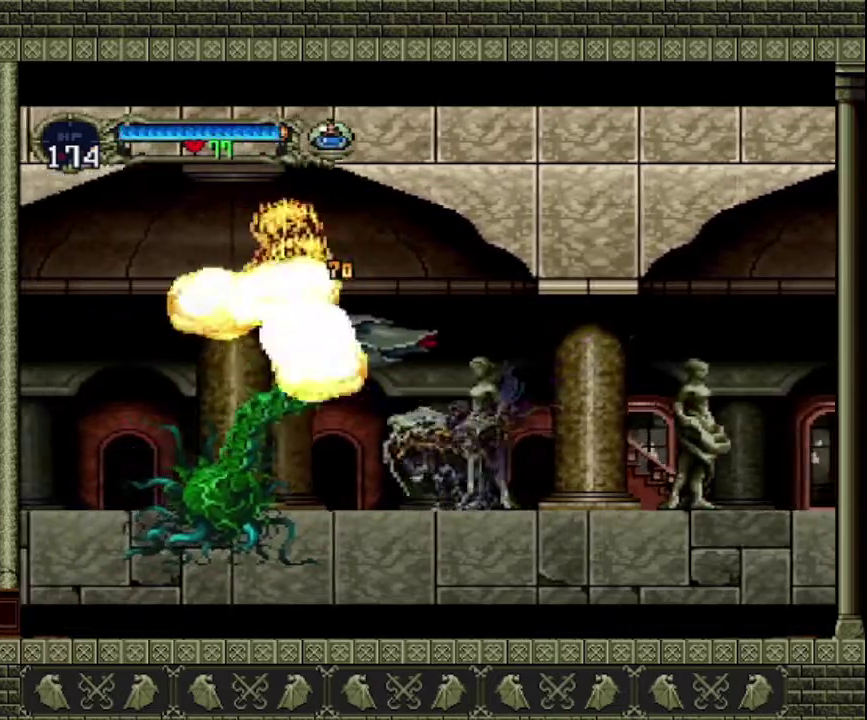
{"buttons": [], "left_stick": "left", "events": []}
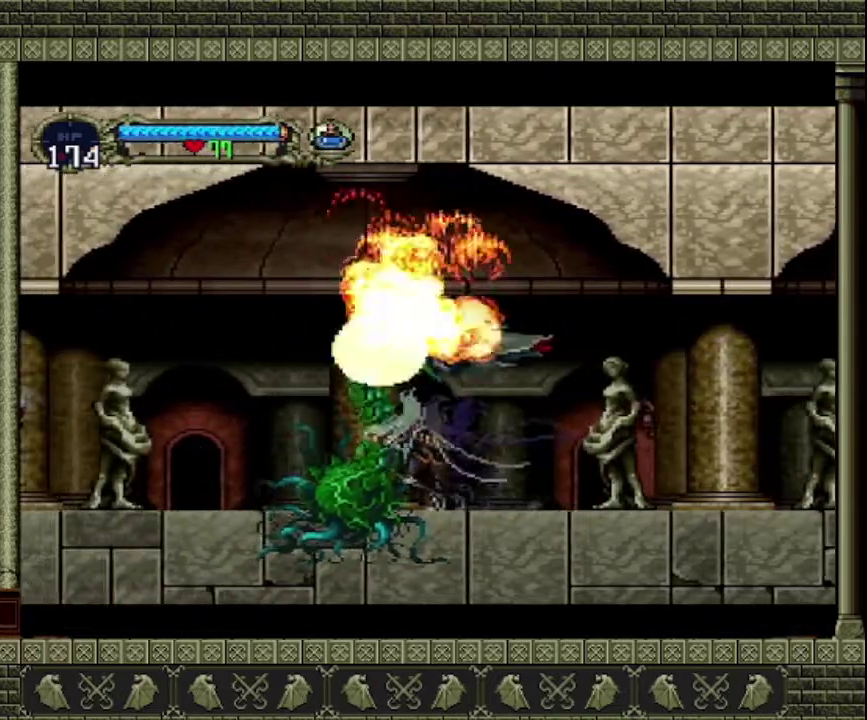
{"buttons": [], "left_stick": "left", "events": []}
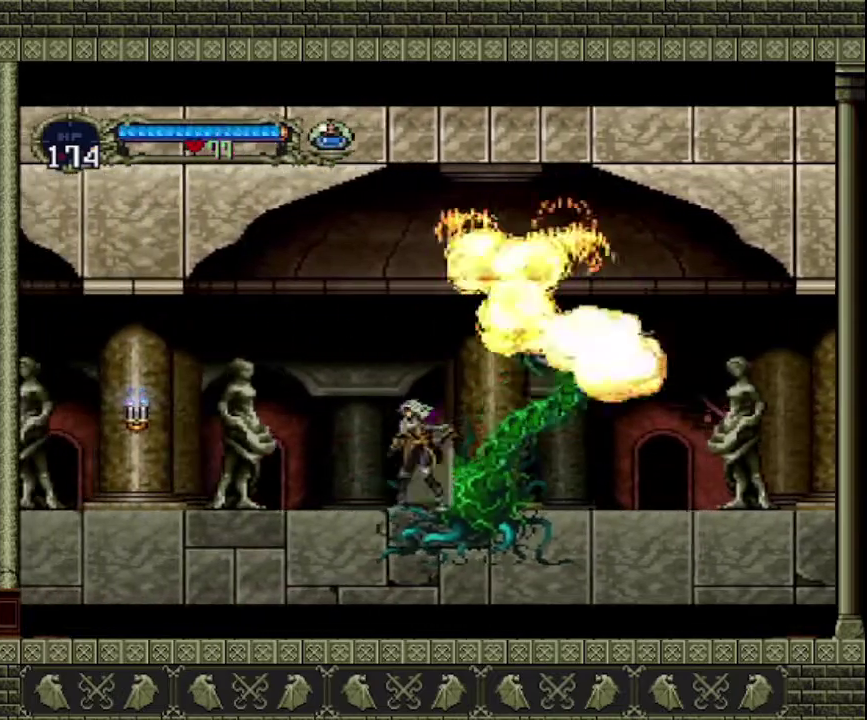
{"buttons": [], "left_stick": "left", "events": []}
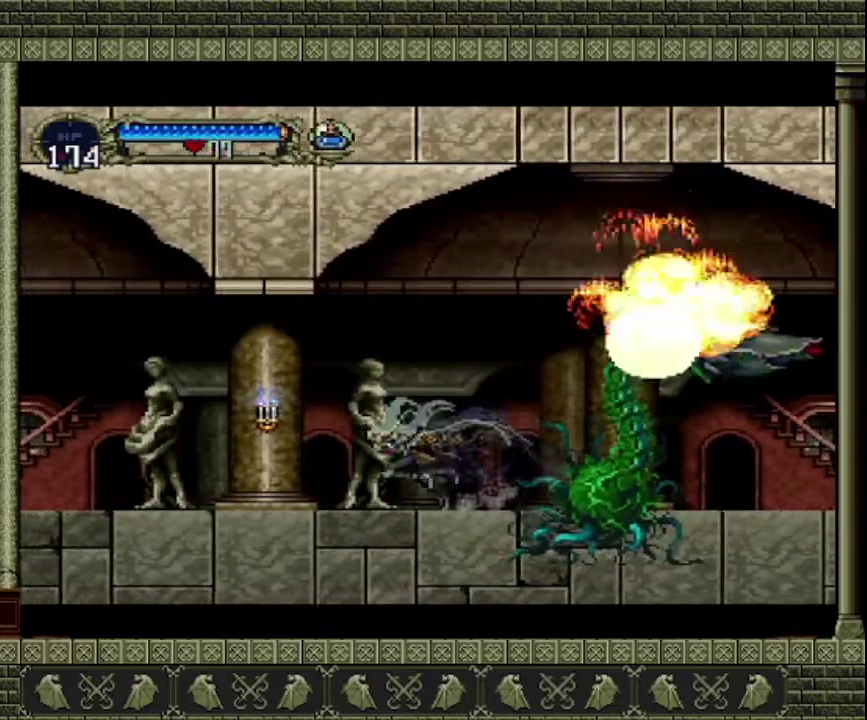
{"buttons": [], "left_stick": "left", "events": [[133, "CROSS", "down"], [200, "SQUARE", "down"], [233, "CROSS", "up"], [300, "SQUARE", "up"]]}
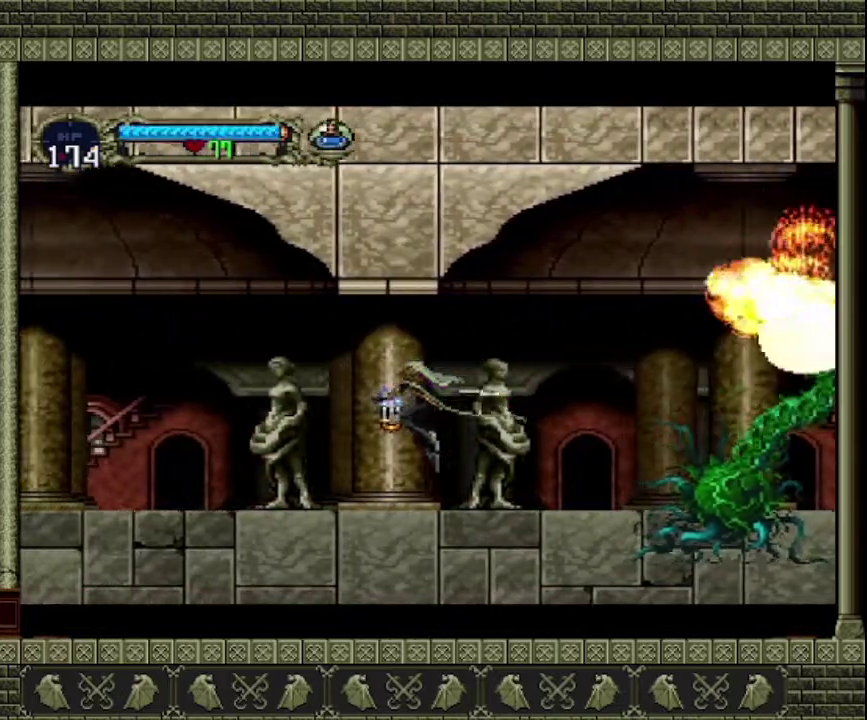
{"buttons": [], "left_stick": "left", "events": []}
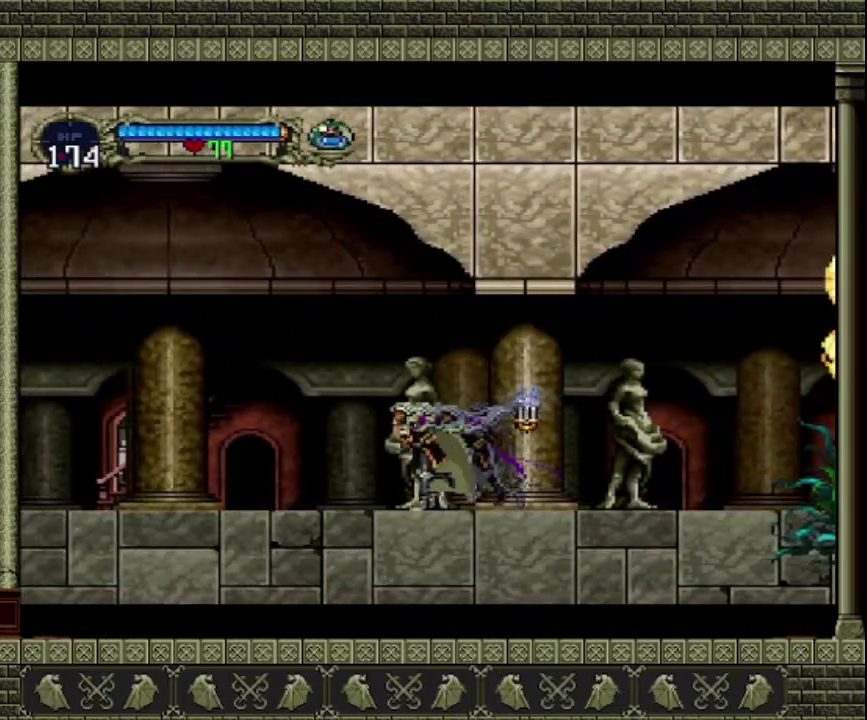
{"buttons": [], "left_stick": "left", "events": []}
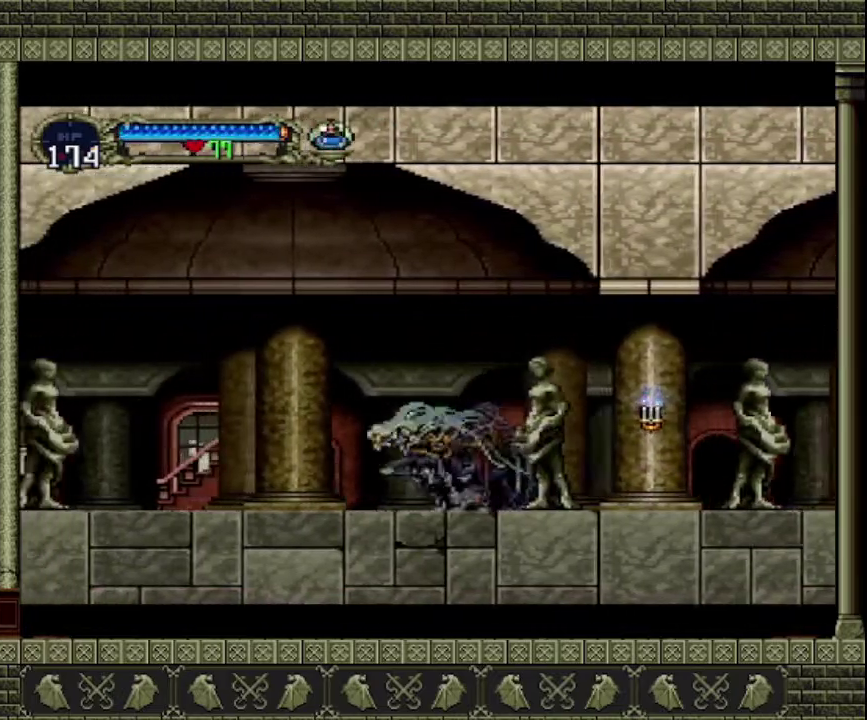
{"buttons": [], "left_stick": "left", "events": []}
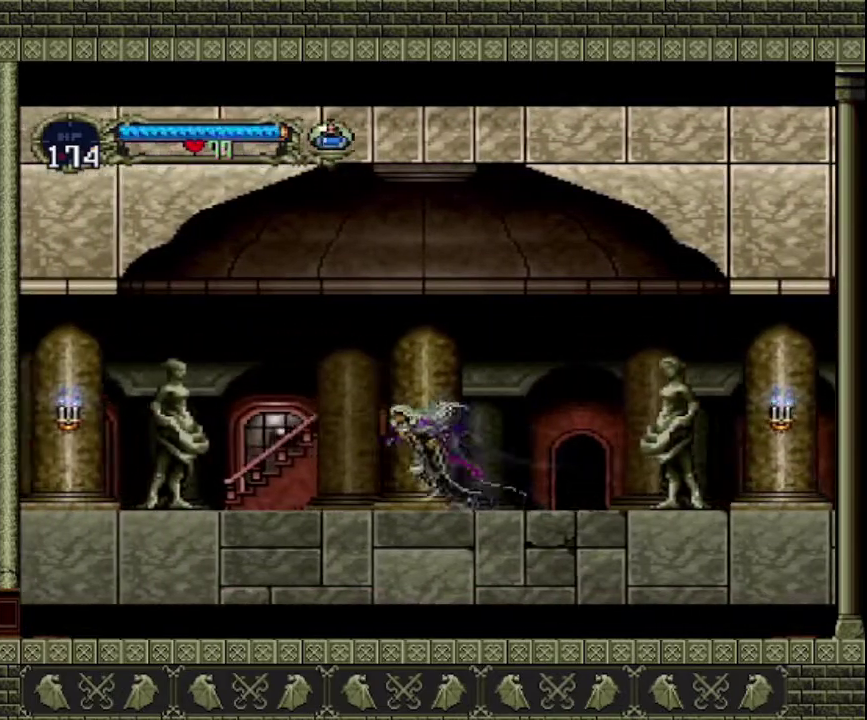
{"buttons": [], "left_stick": "left", "events": [[300, "CROSS", "down"], [400, "CROSS", "up"]]}
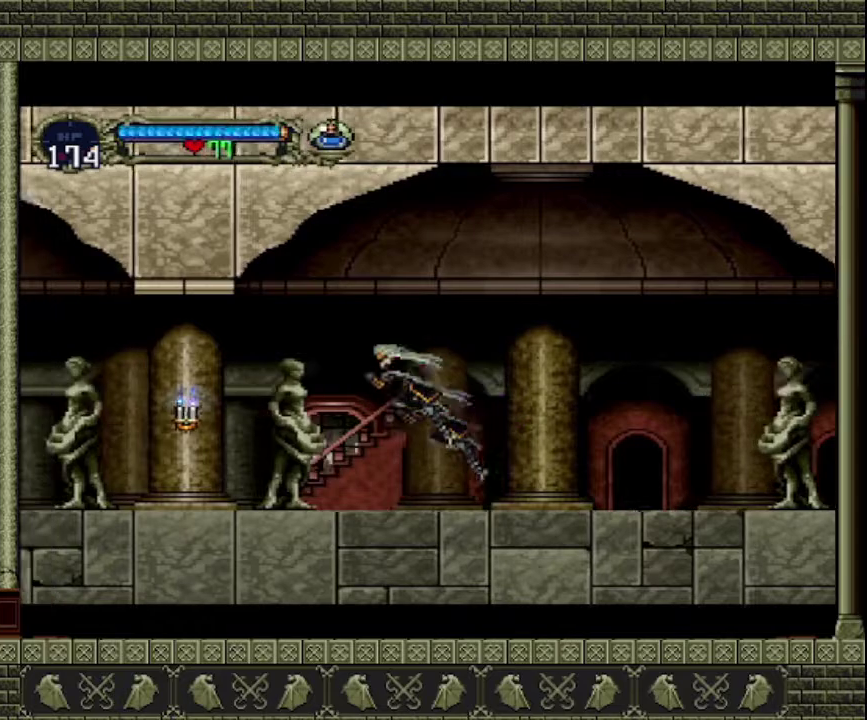
{"buttons": [], "left_stick": "left", "events": [[67, "left_stick", "down-left"], [233, "SQUARE", "down"], [300, "left_stick", "left"], [433, "SQUARE", "up"]]}
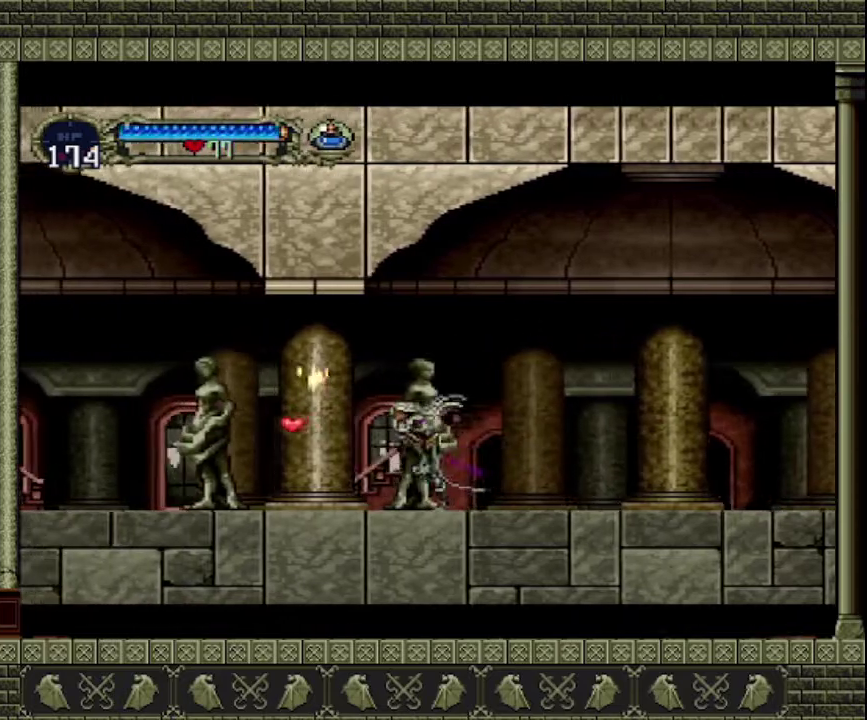
{"buttons": [], "left_stick": "left", "events": []}
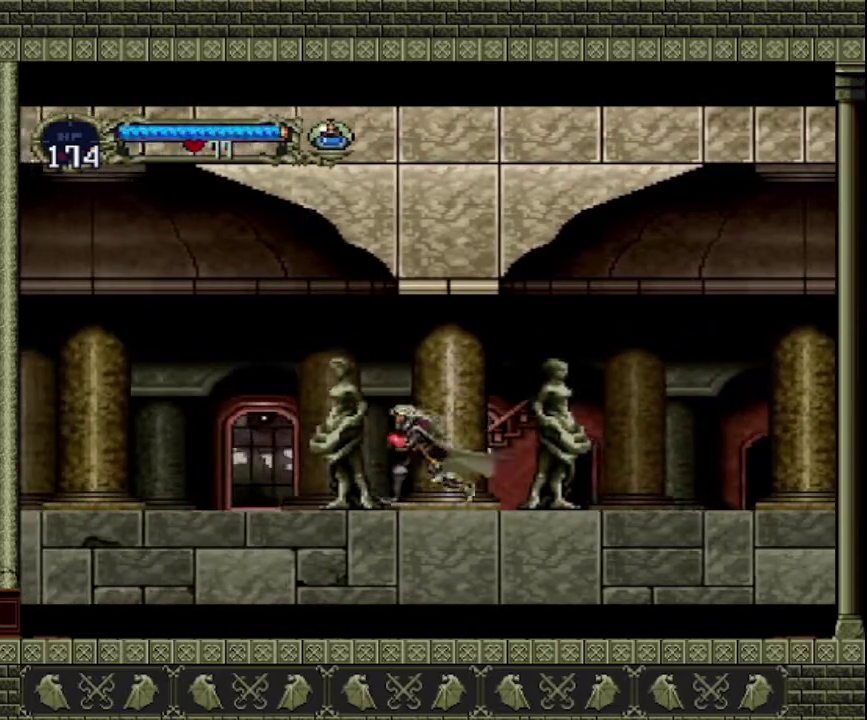
{"buttons": [], "left_stick": "left", "events": []}
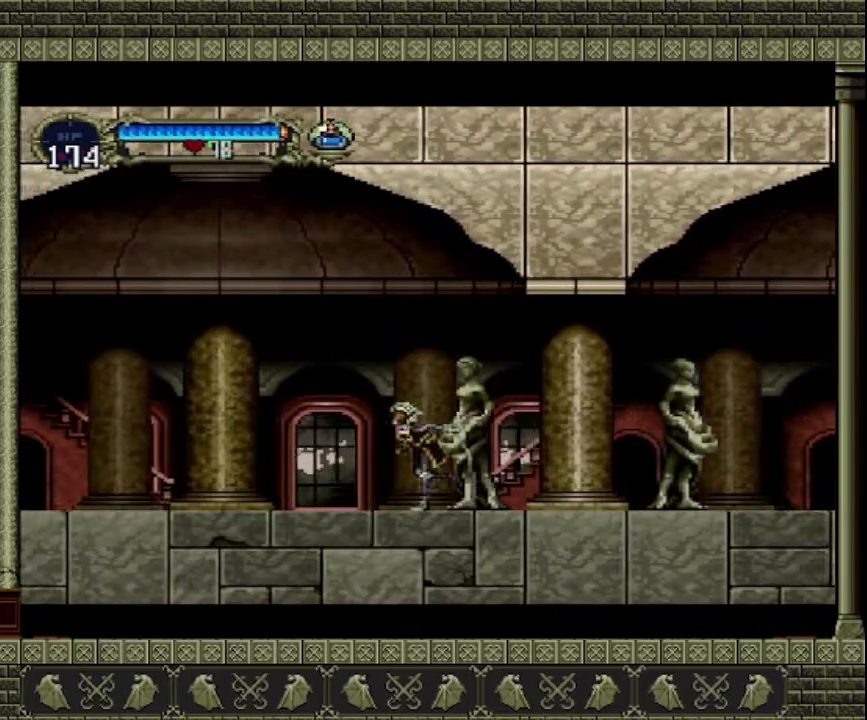
{"buttons": [], "left_stick": "left", "events": []}
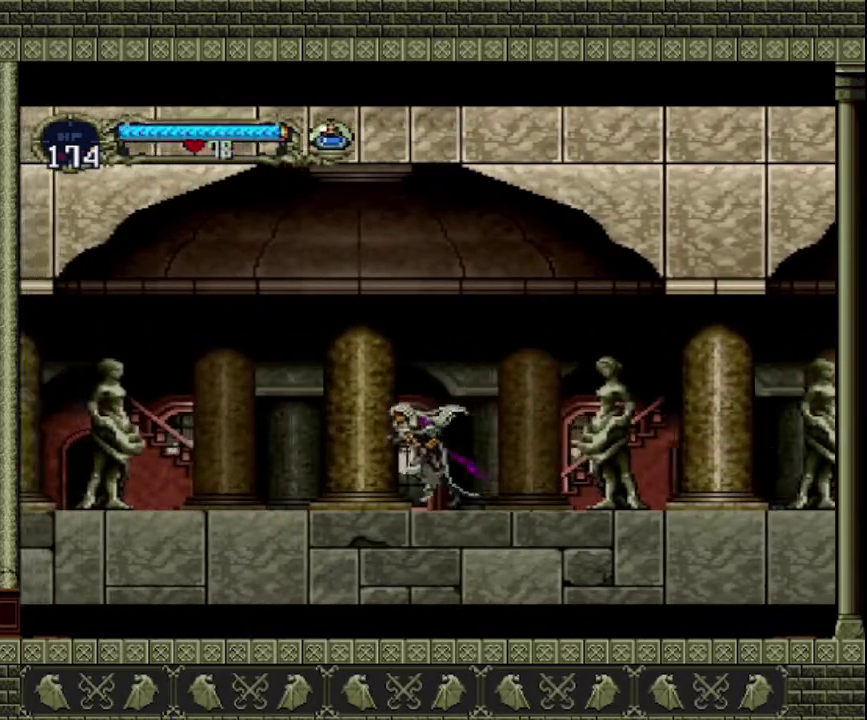
{"buttons": ["CROSS"], "left_stick": "left", "events": [[333, "CROSS", "down"]]}
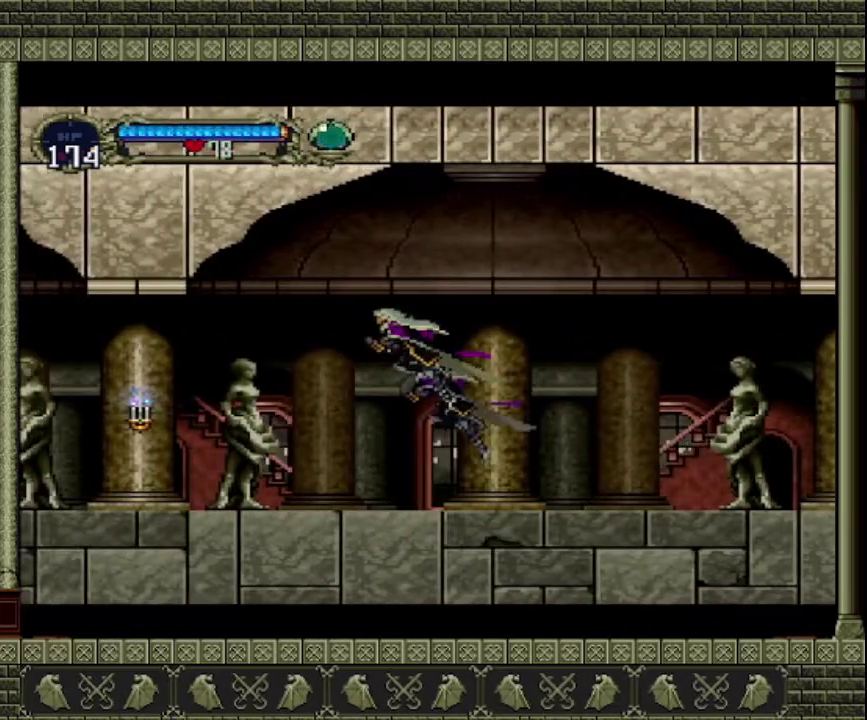
{"buttons": ["SQUARE"], "left_stick": "left", "events": [[67, "CROSS", "up"], [333, "SQUARE", "down"]]}
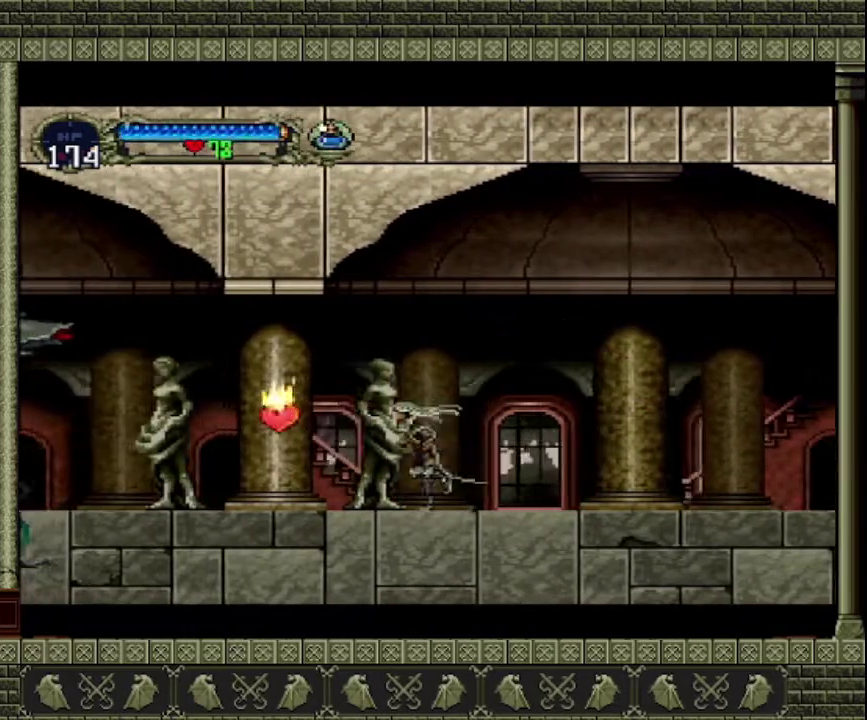
{"buttons": [], "left_stick": "left", "events": [[33, "SQUARE", "up"]]}
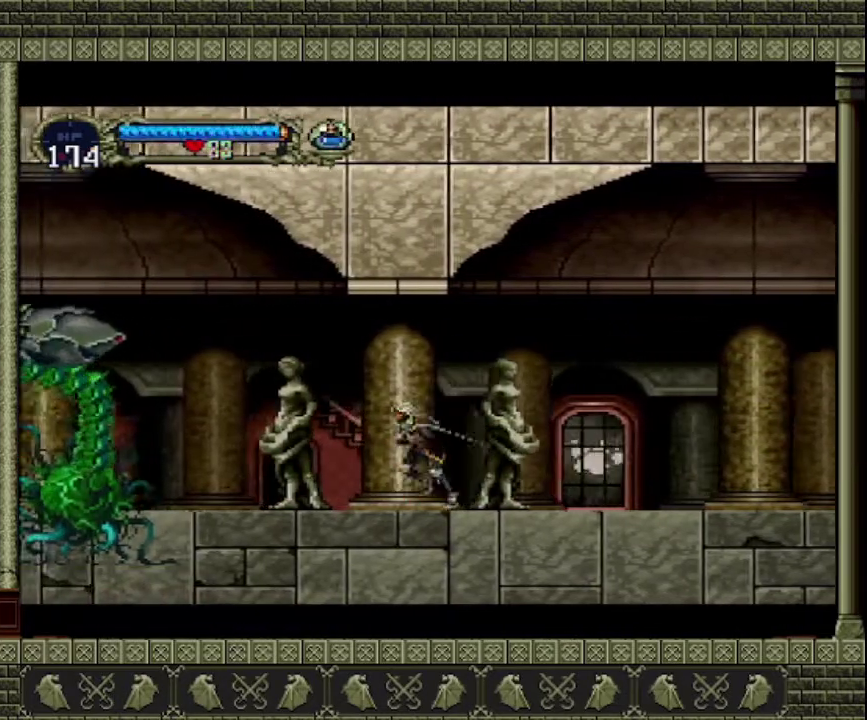
{"buttons": ["CROSS", "SQUARE"], "left_stick": "right", "events": [[300, "CROSS", "down"], [433, "SQUARE", "down"], [467, "left_stick", "right"]]}
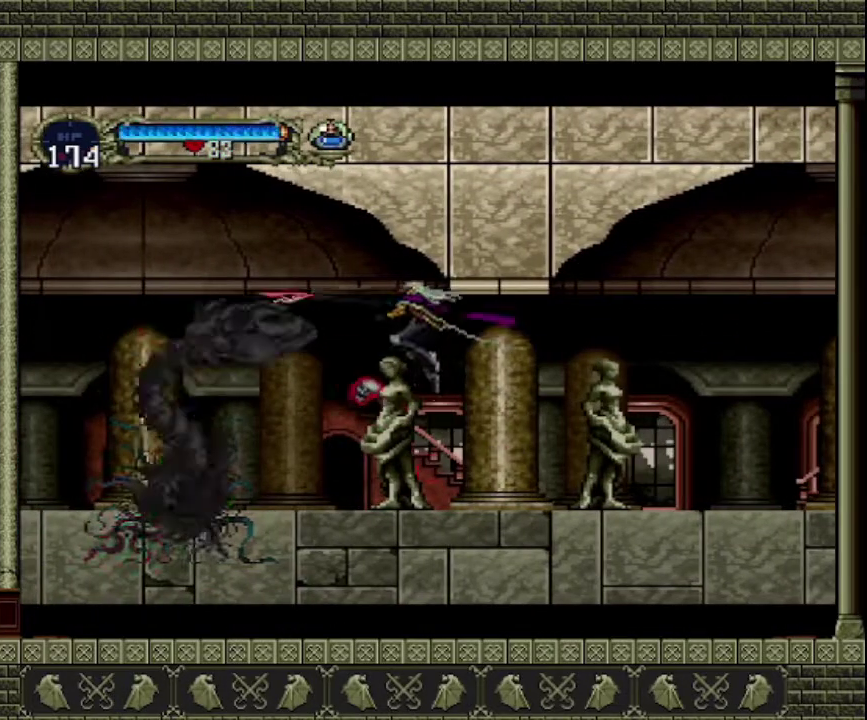
{"buttons": ["CROSS"], "left_stick": "left", "events": [[33, "CROSS", "up"], [33, "SQUARE", "up"], [367, "CROSS", "down"], [367, "left_stick", "up-left"], [467, "left_stick", "left"]]}
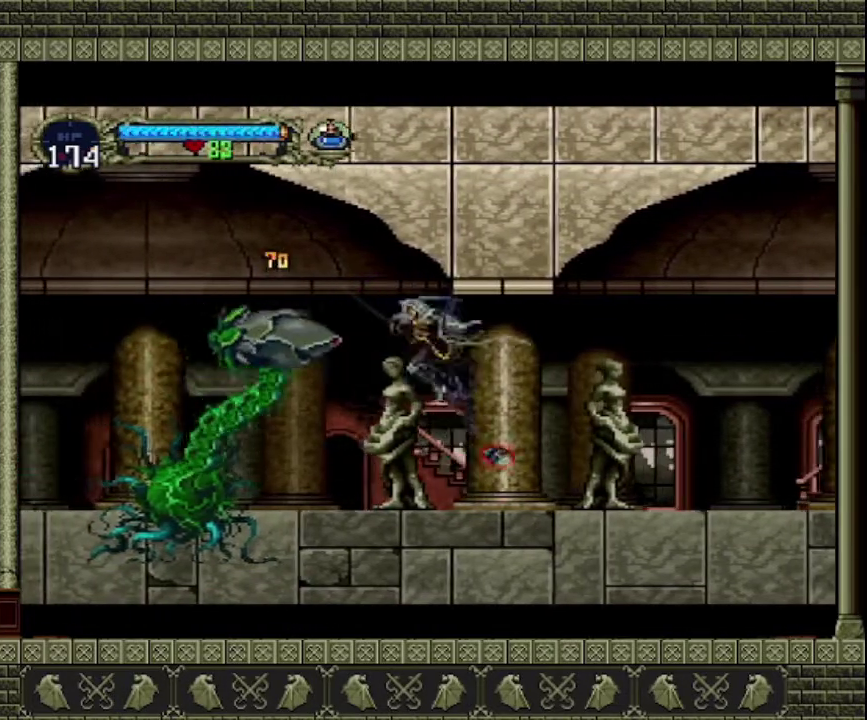
{"buttons": [], "left_stick": "center", "events": [[133, "CROSS", "up"], [133, "left_stick", "right"], [300, "left_stick", "left"], [433, "left_stick", "center"]]}
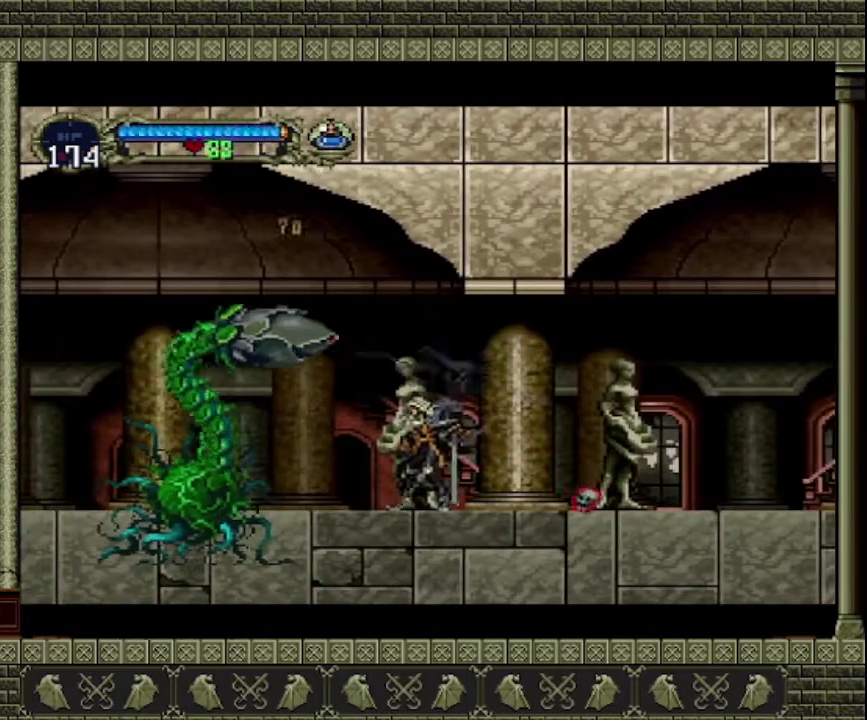
{"buttons": [], "left_stick": "center", "events": [[33, "CROSS", "down"], [133, "SQUARE", "down"], [267, "CROSS", "up"], [267, "SQUARE", "up"]]}
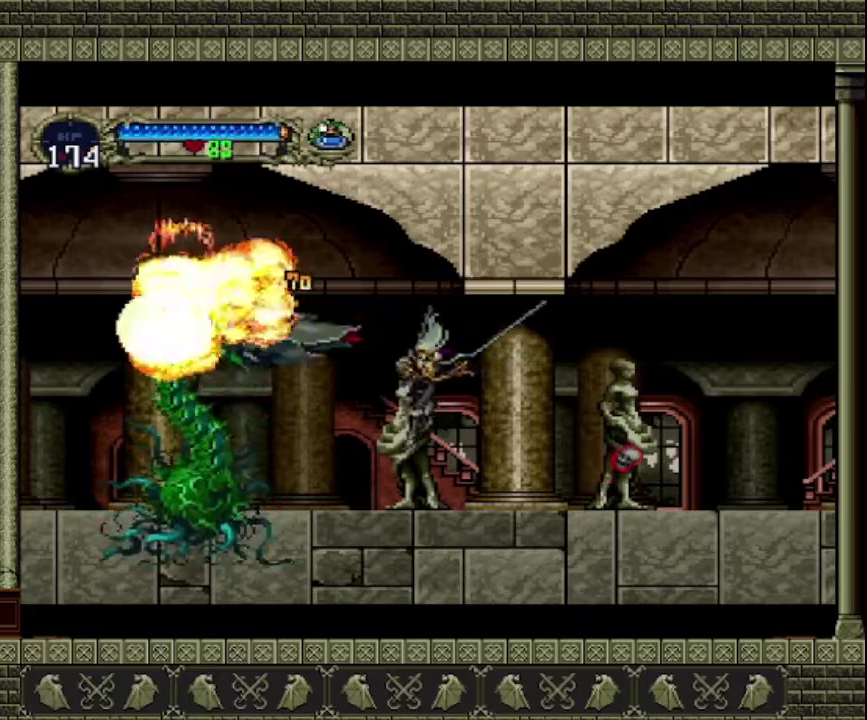
{"buttons": [], "left_stick": "left", "events": [[67, "left_stick", "left"]]}
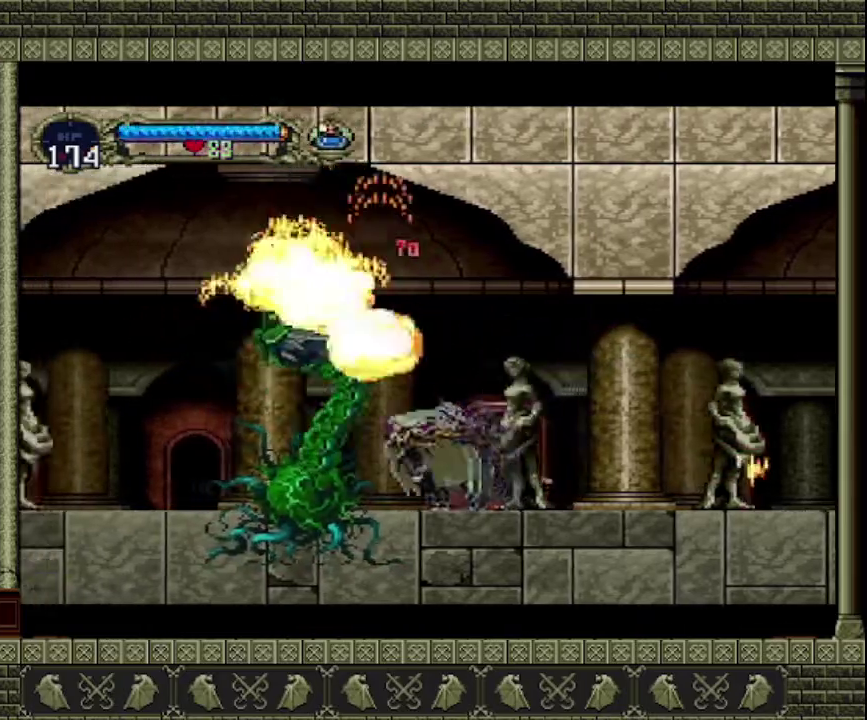
{"buttons": [], "left_stick": "left", "events": []}
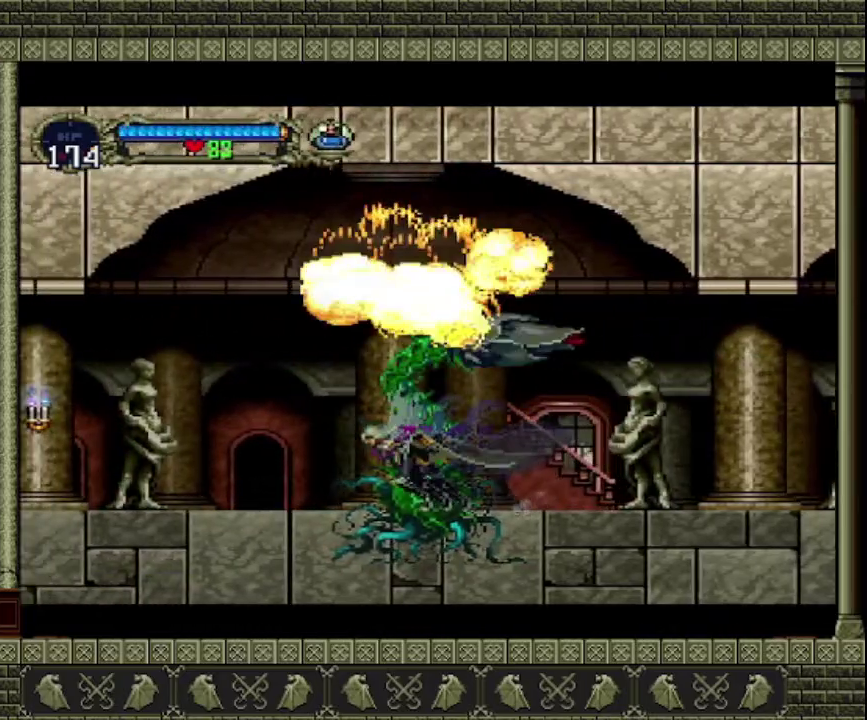
{"buttons": [], "left_stick": "left", "events": [[167, "CROSS", "down"], [467, "CROSS", "up"]]}
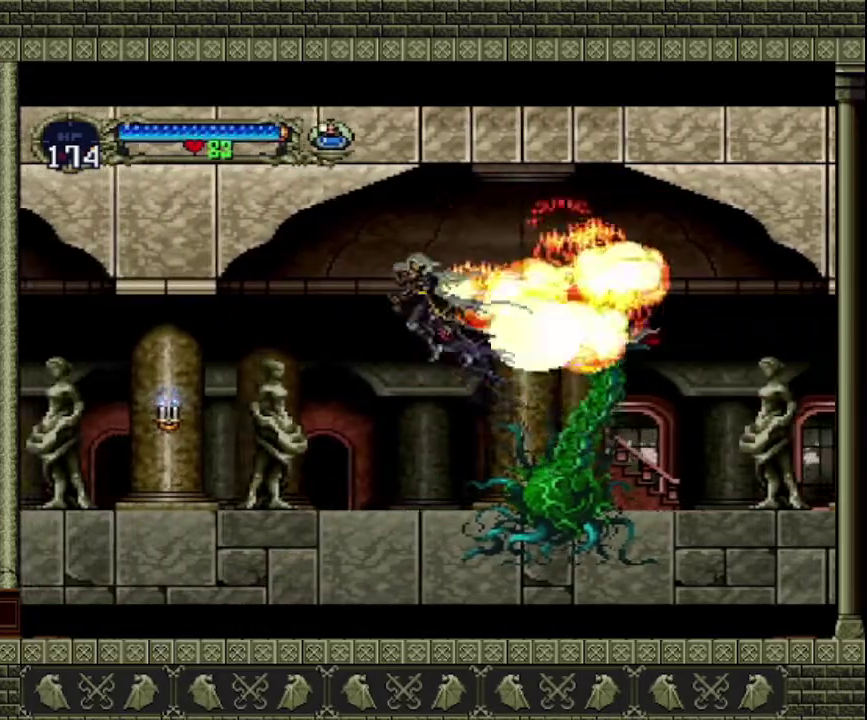
{"buttons": [], "left_stick": "left", "events": [[33, "left_stick", "down-left"], [300, "SQUARE", "down"], [467, "SQUARE", "up"], [500, "left_stick", "left"]]}
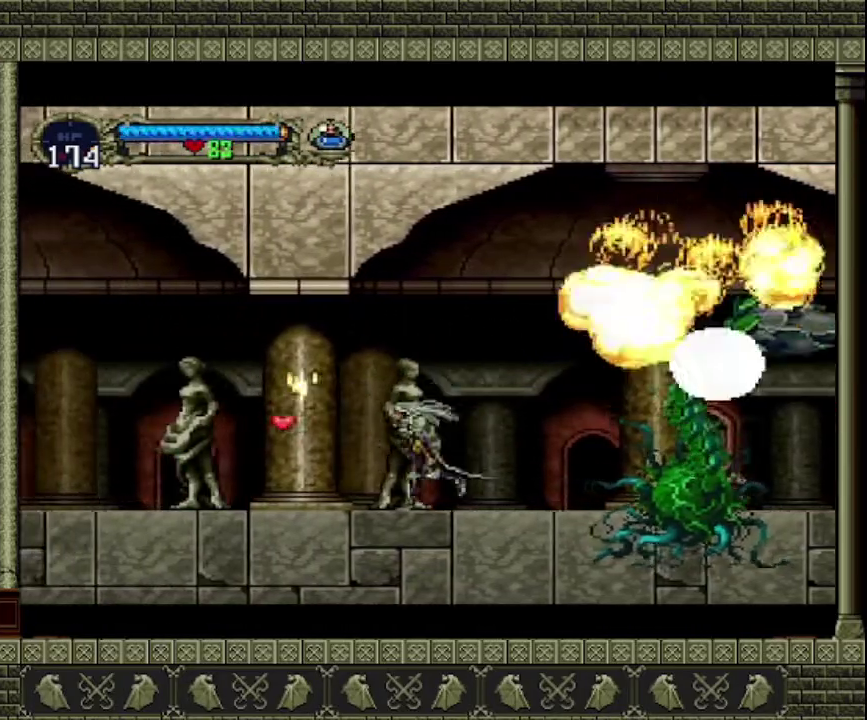
{"buttons": [], "left_stick": "left", "events": []}
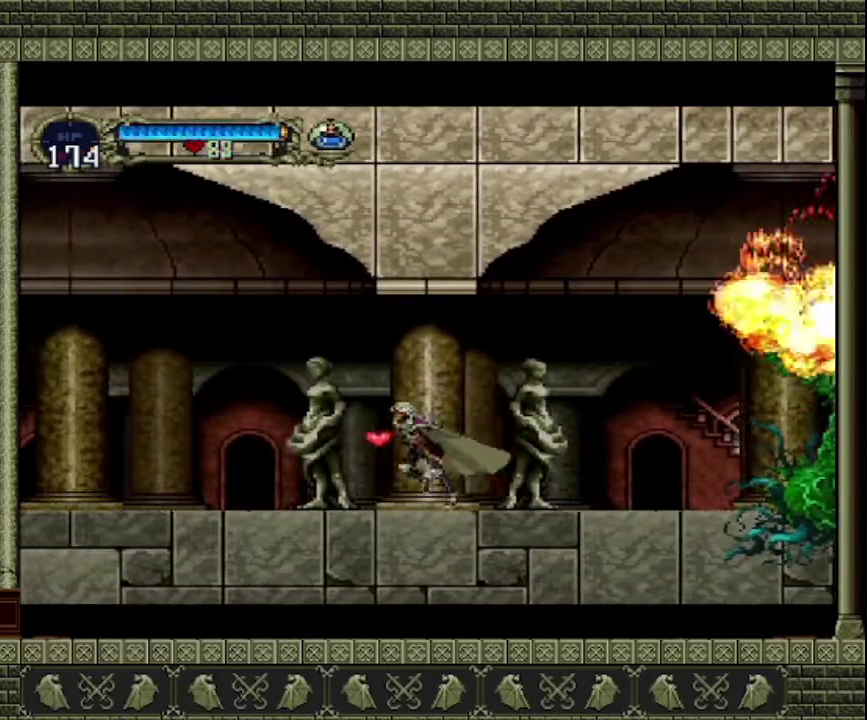
{"buttons": [], "left_stick": "left", "events": []}
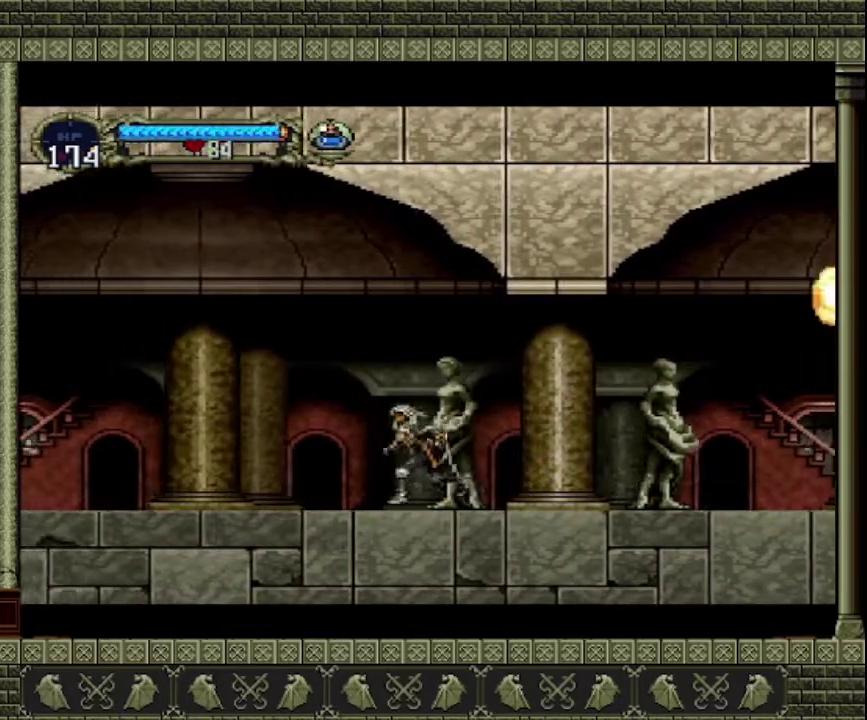
{"buttons": [], "left_stick": "left", "events": []}